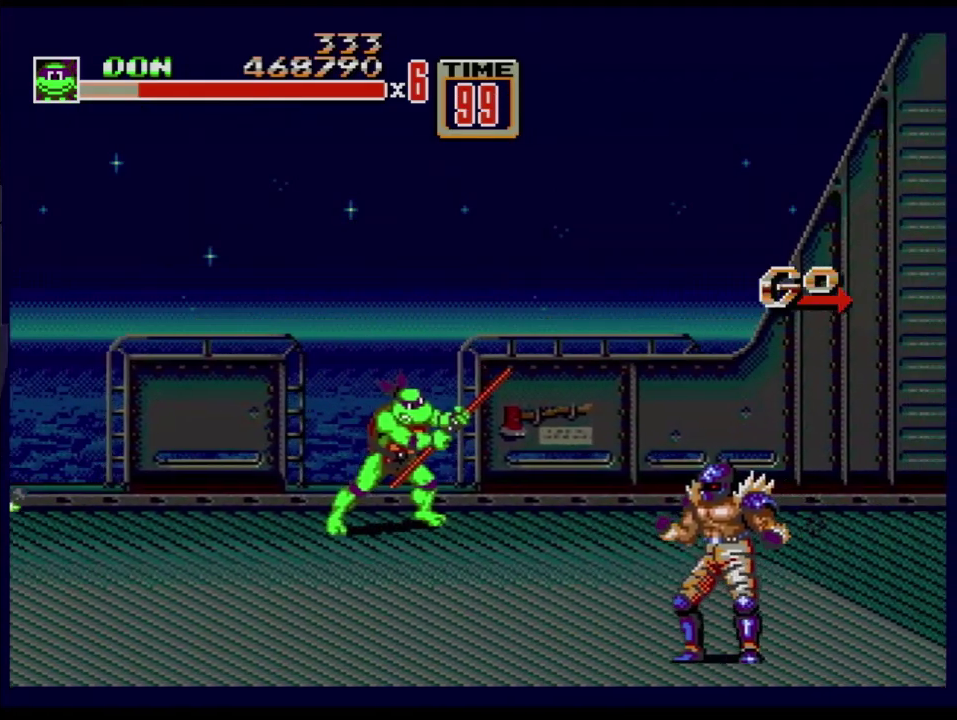
Gameplay with a controller (Xbox layout); each line is a JSON object with the inputs held at the frame after it. "events" lists button and stick changes between this image and that frame as [ms after this image, input, new state], when the widget could be followed in between. Not read: L1 L2 L3 R1 R2 R3.
{"buttons": ["DPAD_LEFT"], "events": [[434, "DPAD_LEFT", "down"]]}
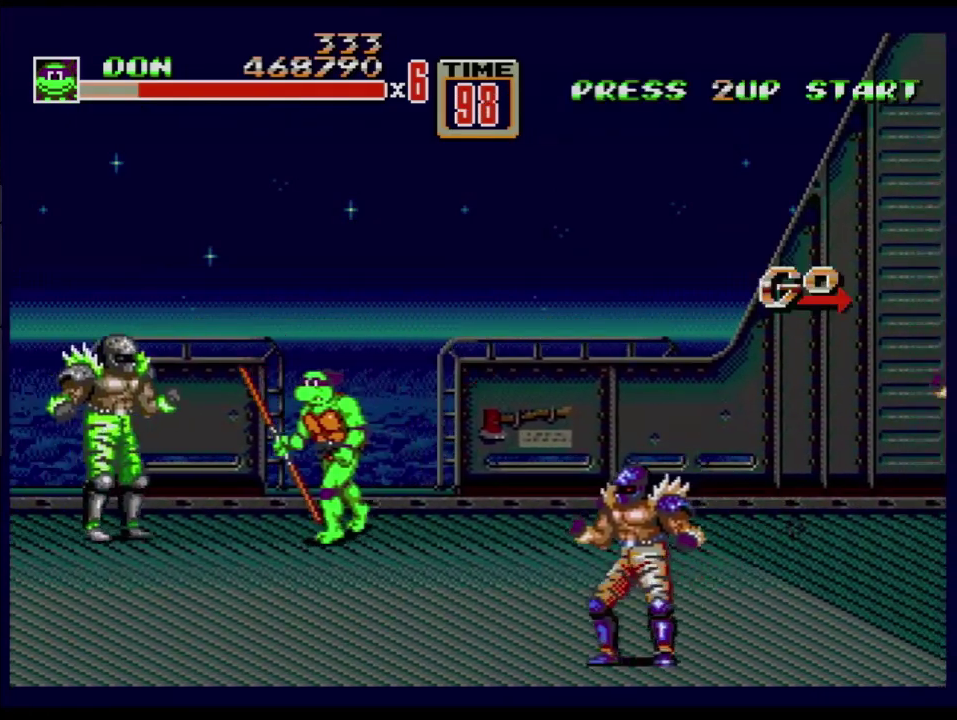
{"buttons": ["DPAD_LEFT"], "events": [[100, "B", "down"], [133, "DPAD_LEFT", "up"], [250, "B", "up"], [300, "DPAD_LEFT", "down"], [350, "DPAD_LEFT", "up"], [400, "DPAD_LEFT", "down"]]}
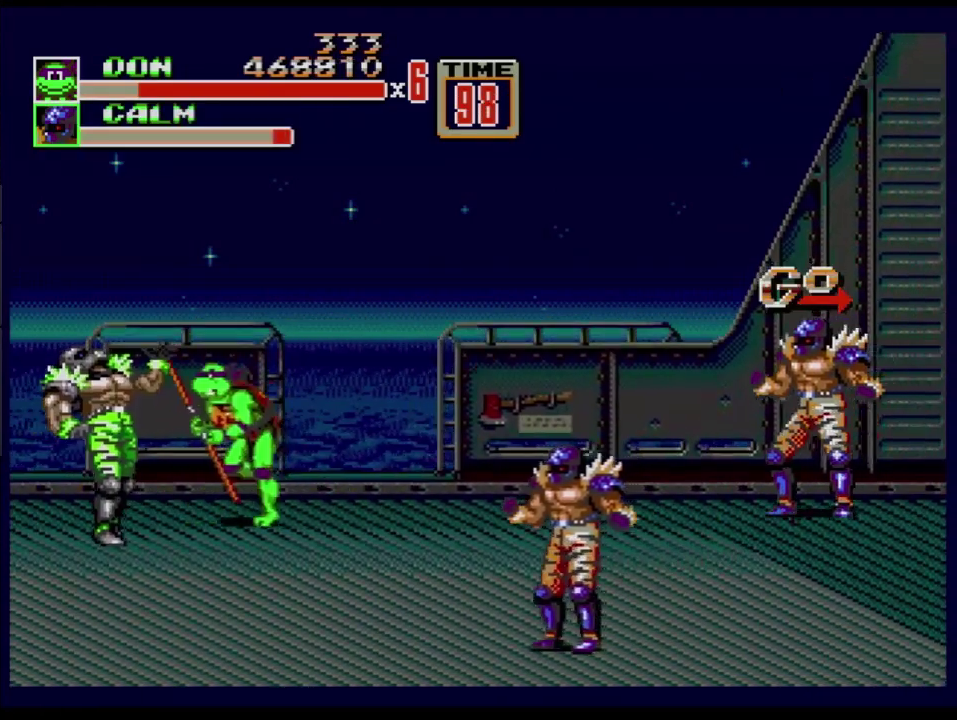
{"buttons": ["B", "DPAD_RIGHT"], "events": [[267, "DPAD_LEFT", "up"], [267, "DPAD_RIGHT", "down"], [401, "B", "down"]]}
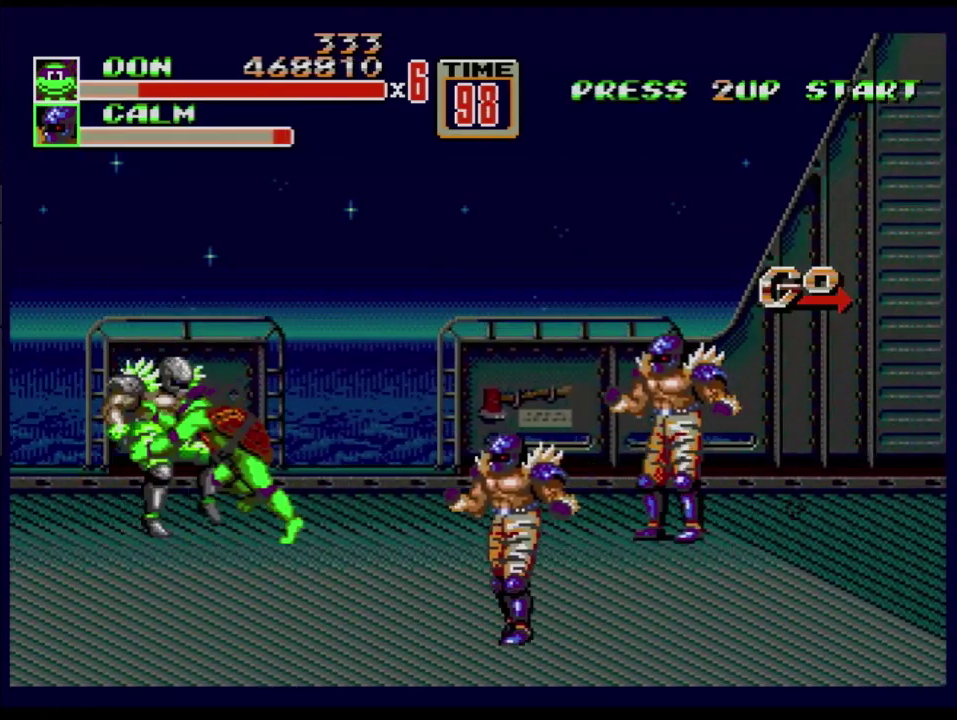
{"buttons": ["B"], "events": [[217, "DPAD_RIGHT", "up"]]}
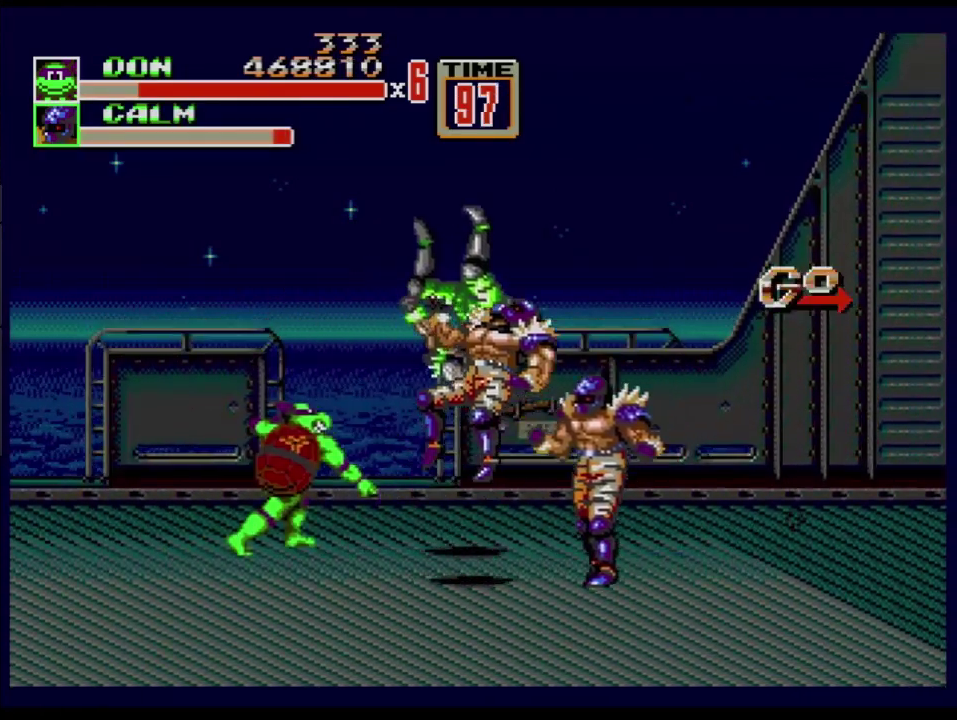
{"buttons": [], "events": [[50, "B", "up"], [217, "DPAD_RIGHT", "down"], [351, "DPAD_RIGHT", "up"]]}
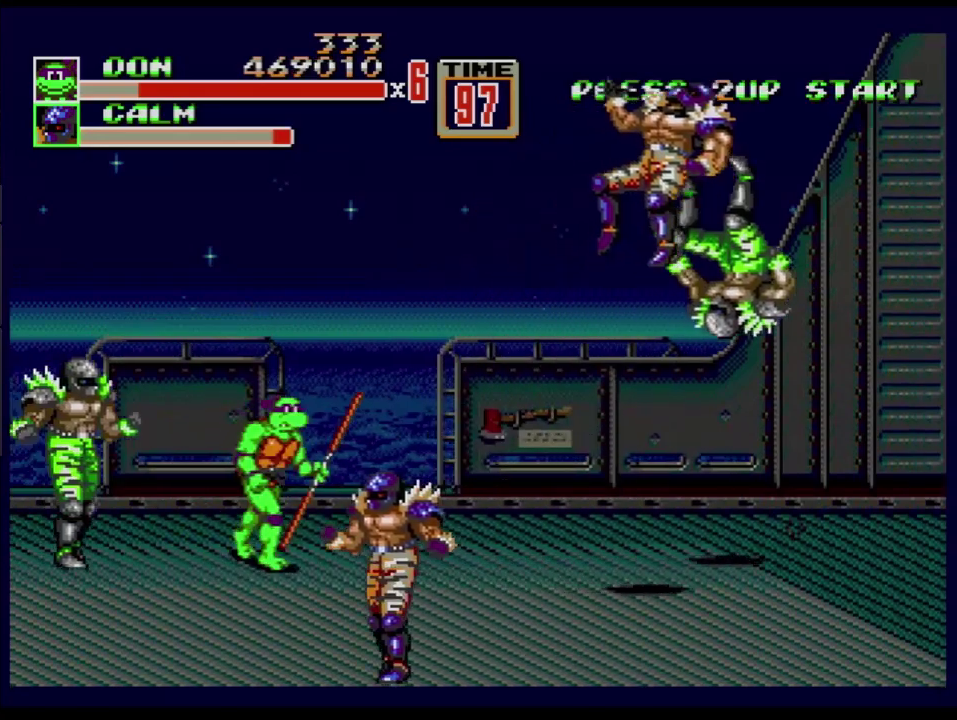
{"buttons": [], "events": [[183, "DPAD_RIGHT", "down"], [283, "DPAD_LEFT", "down"], [283, "DPAD_RIGHT", "up"], [417, "DPAD_LEFT", "up"]]}
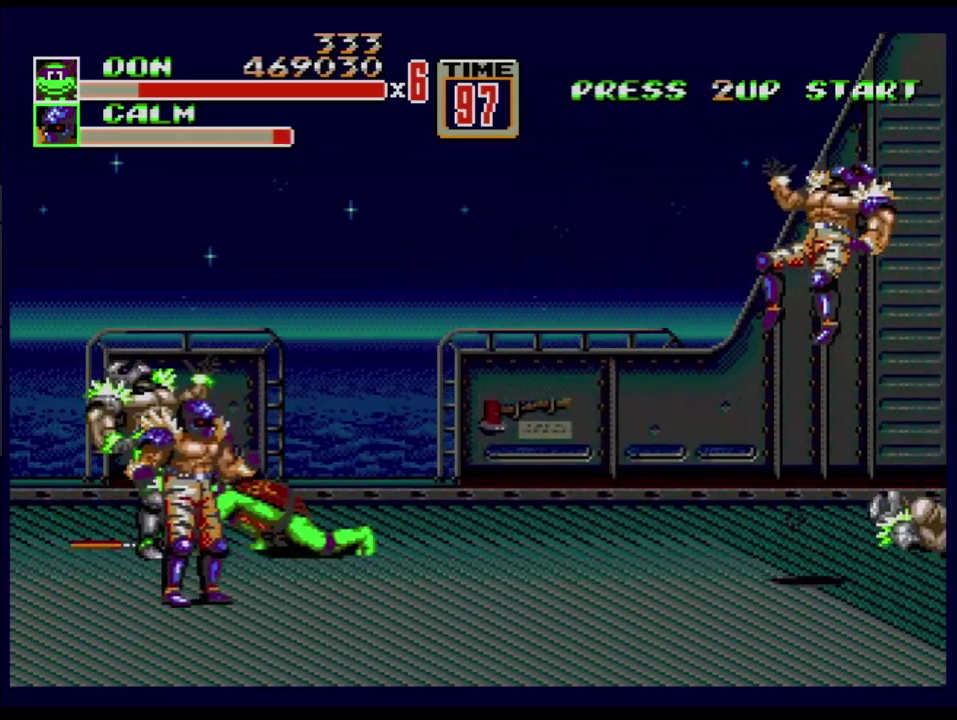
{"buttons": ["B"], "events": [[134, "B", "down"], [184, "B", "up"], [234, "B", "down"], [334, "B", "up"], [484, "B", "down"]]}
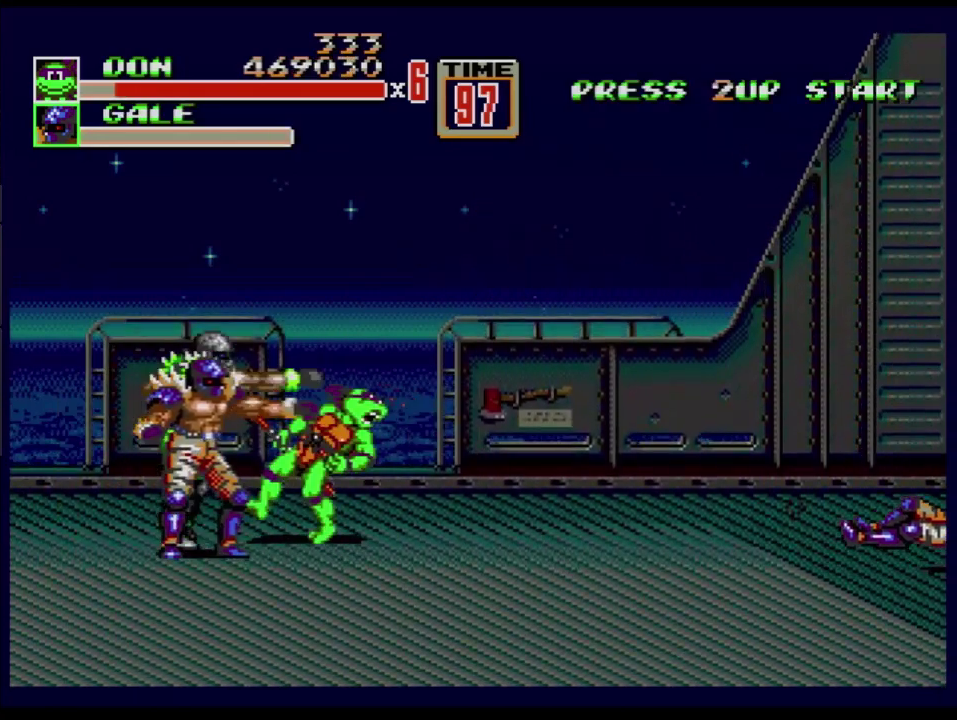
{"buttons": [], "events": [[33, "B", "up"], [100, "B", "down"], [183, "B", "up"]]}
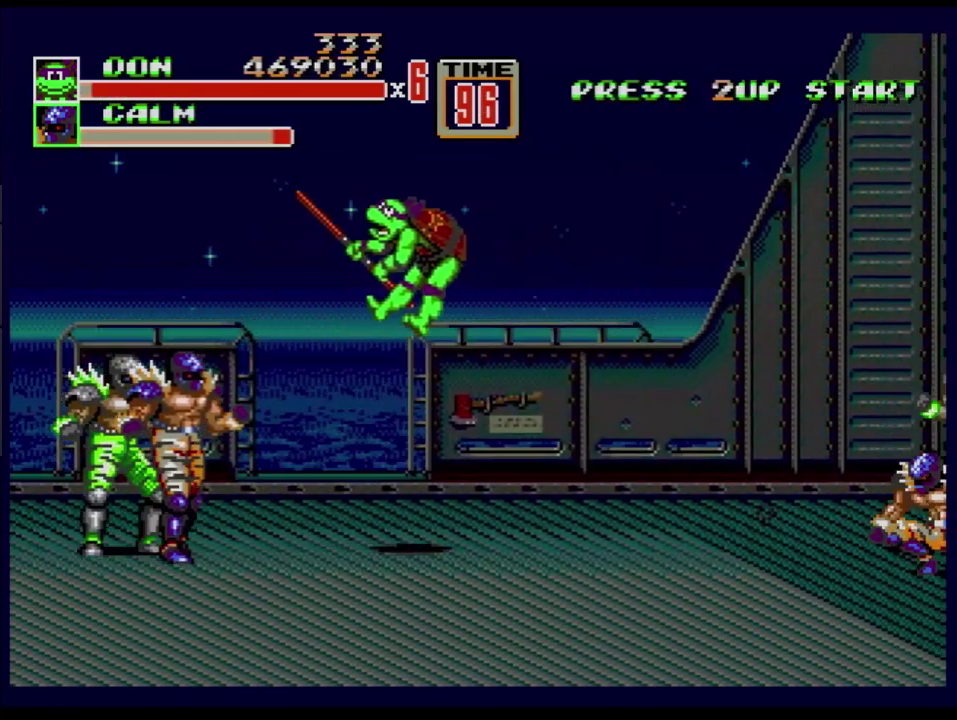
{"buttons": [], "events": []}
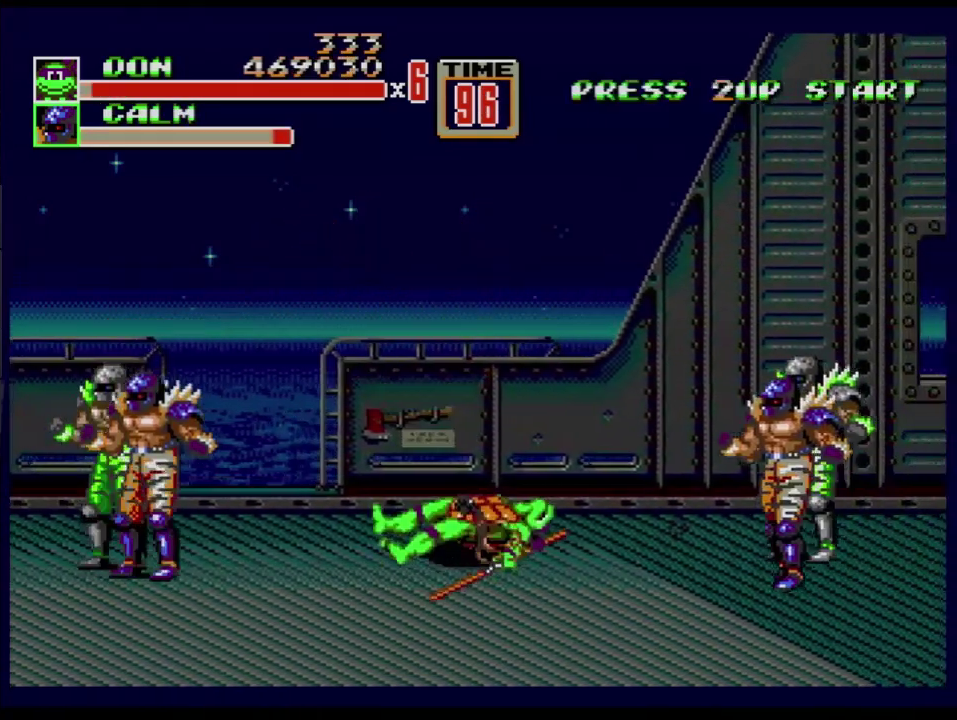
{"buttons": [], "events": []}
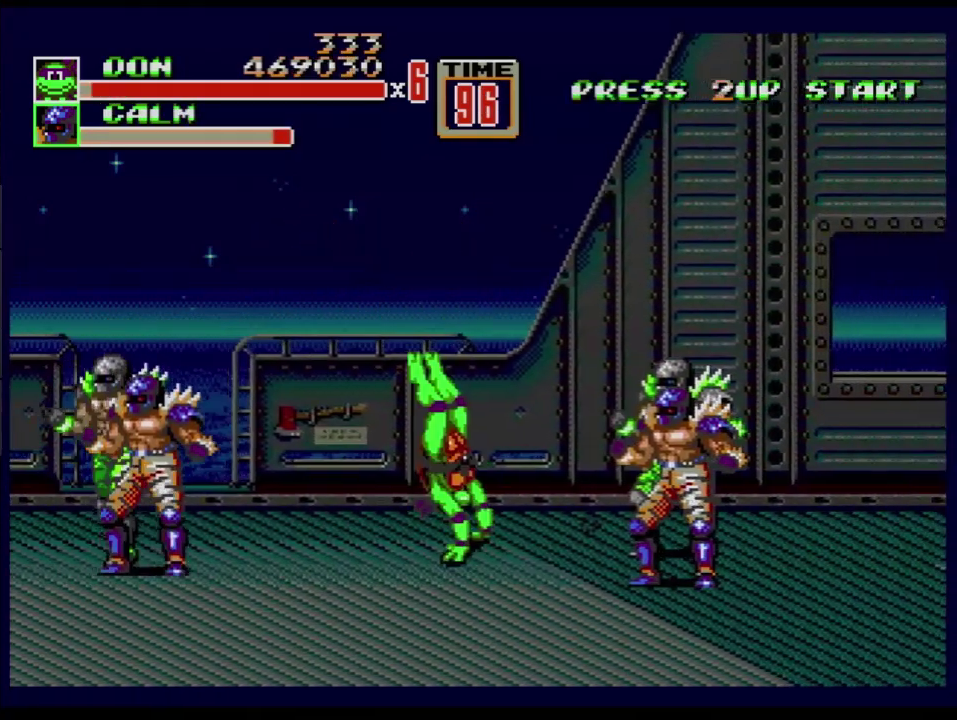
{"buttons": [], "events": []}
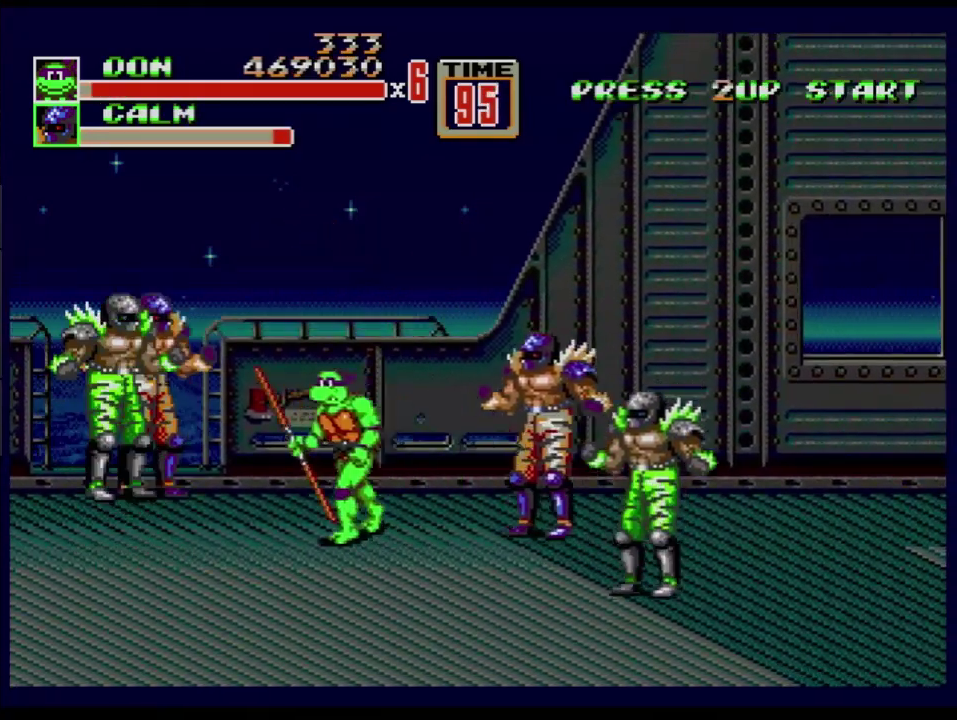
{"buttons": ["DPAD_LEFT"], "events": [[383, "DPAD_LEFT", "down"]]}
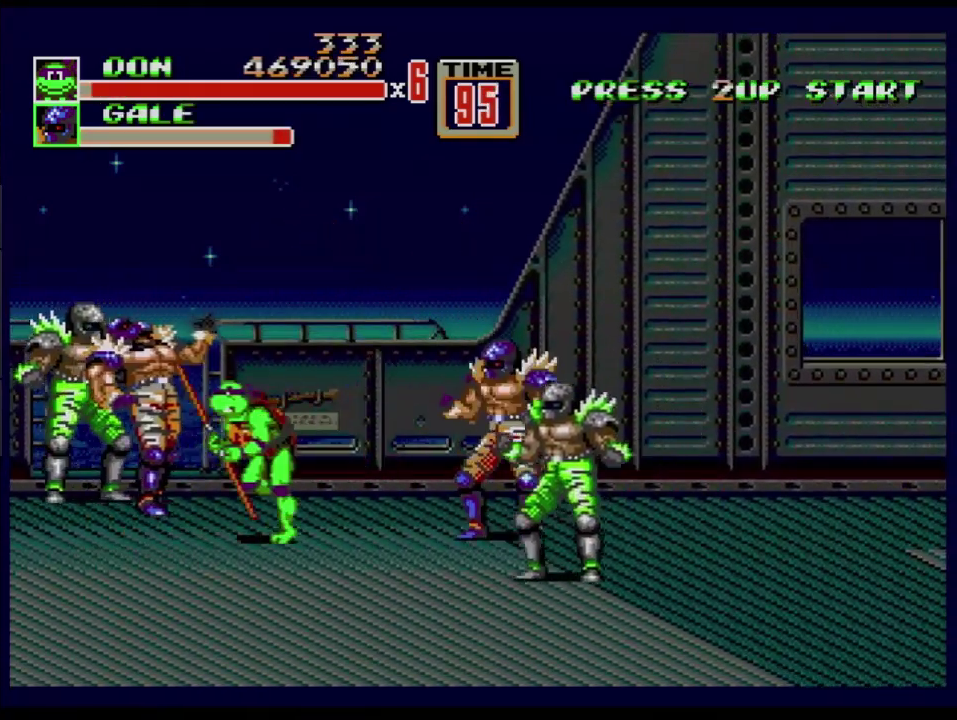
{"buttons": ["B", "DPAD_DOWN", "DPAD_RIGHT"], "events": [[234, "DPAD_LEFT", "up"], [251, "DPAD_RIGHT", "down"], [334, "B", "down"], [384, "B", "up"], [384, "DPAD_DOWN", "down"], [467, "B", "down"]]}
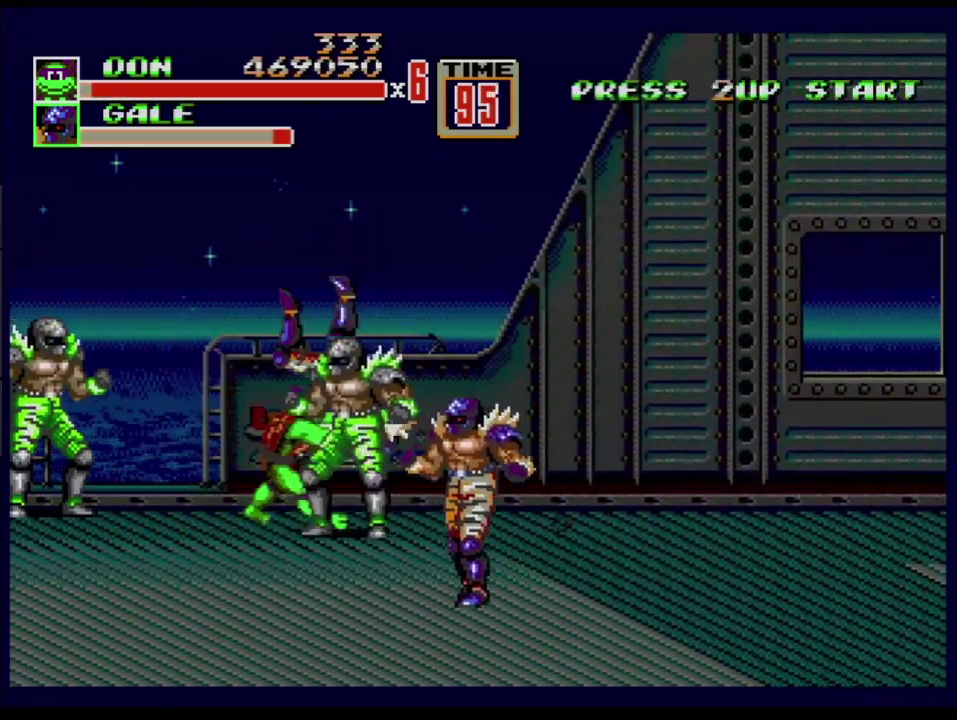
{"buttons": ["DPAD_RIGHT"], "events": [[117, "DPAD_DOWN", "up"], [117, "DPAD_RIGHT", "up"], [467, "B", "up"], [467, "DPAD_RIGHT", "down"]]}
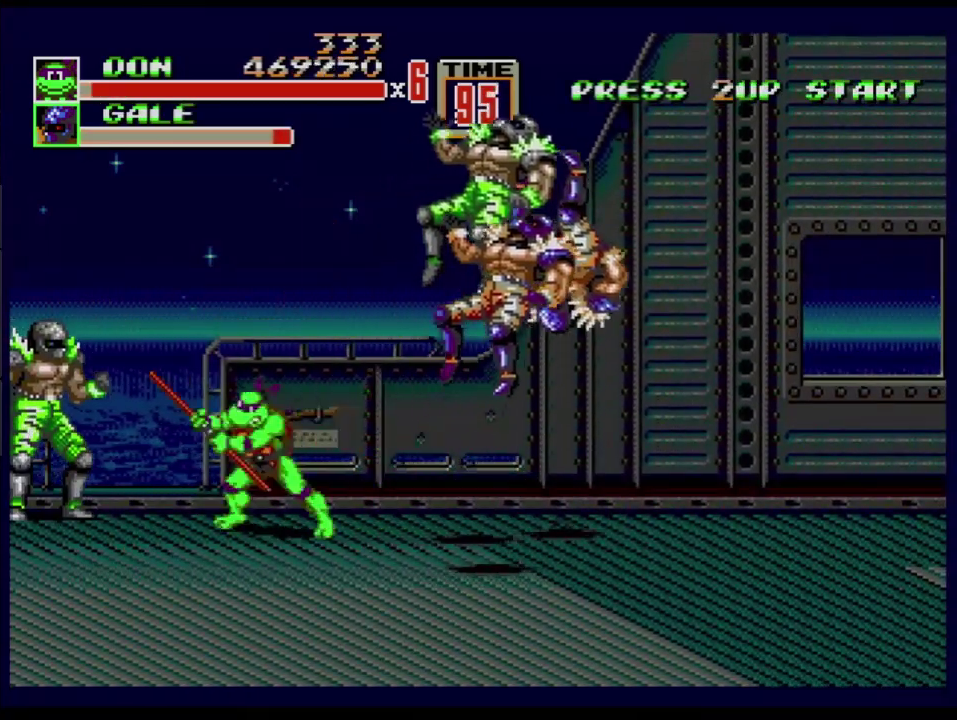
{"buttons": [], "events": [[67, "DPAD_RIGHT", "up"], [117, "DPAD_RIGHT", "down"], [367, "DPAD_RIGHT", "up"], [384, "DPAD_LEFT", "down"], [501, "DPAD_LEFT", "up"]]}
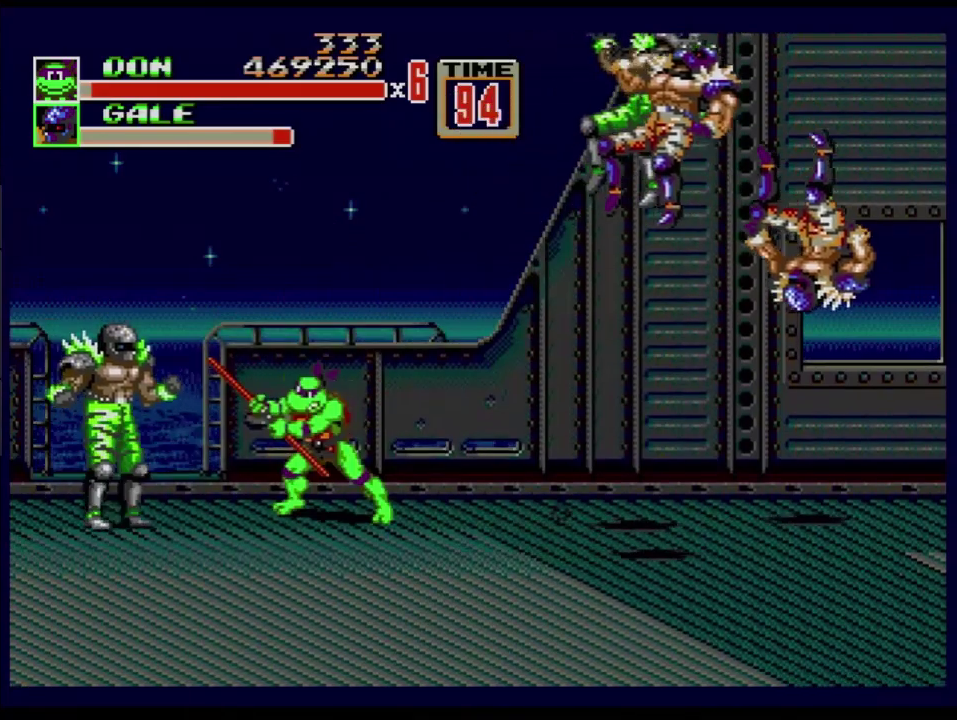
{"buttons": [], "events": [[67, "B", "down"], [200, "B", "up"], [317, "B", "down"], [500, "B", "up"]]}
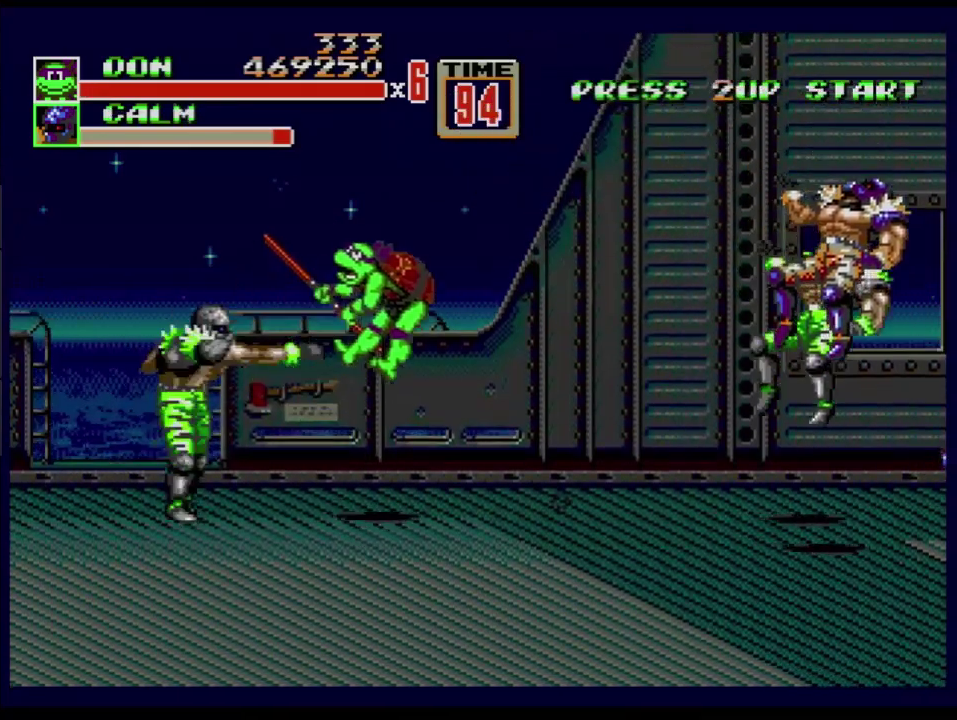
{"buttons": [], "events": []}
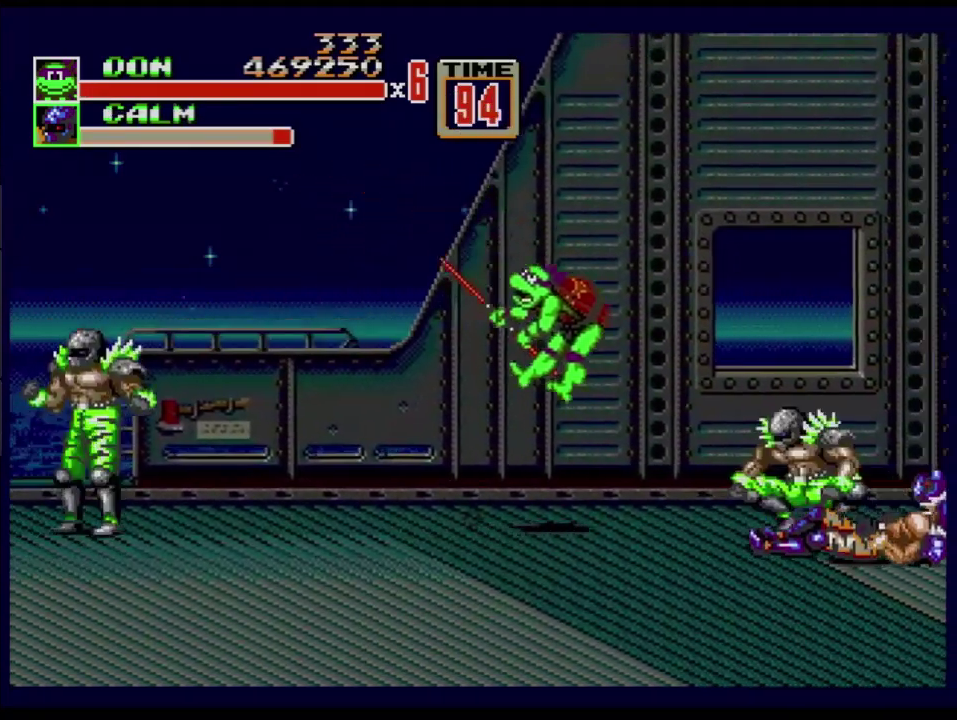
{"buttons": [], "events": []}
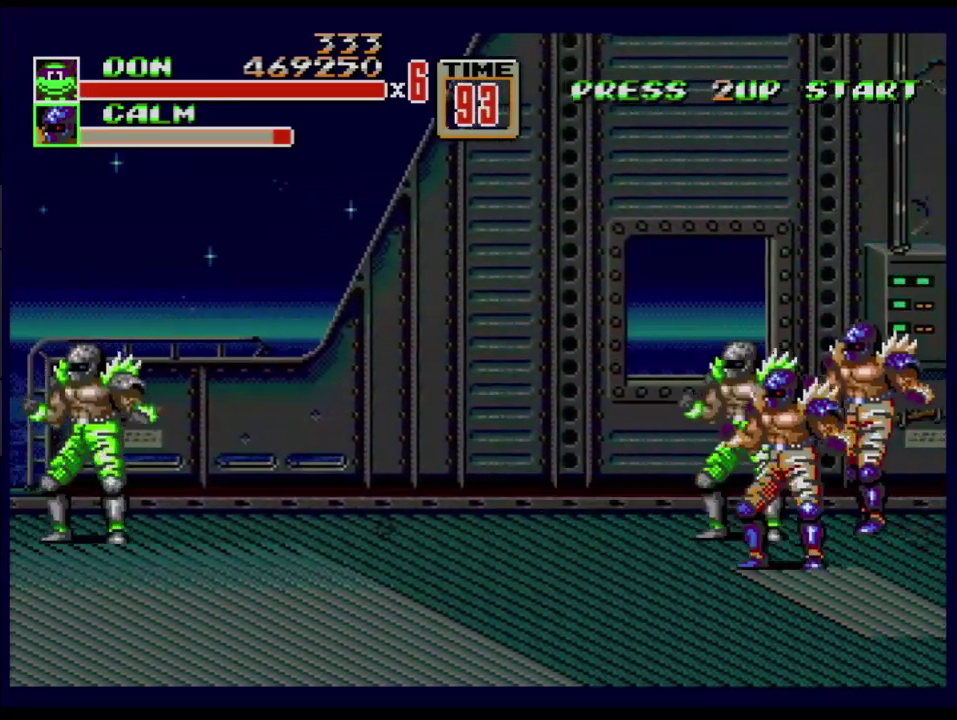
{"buttons": [], "events": []}
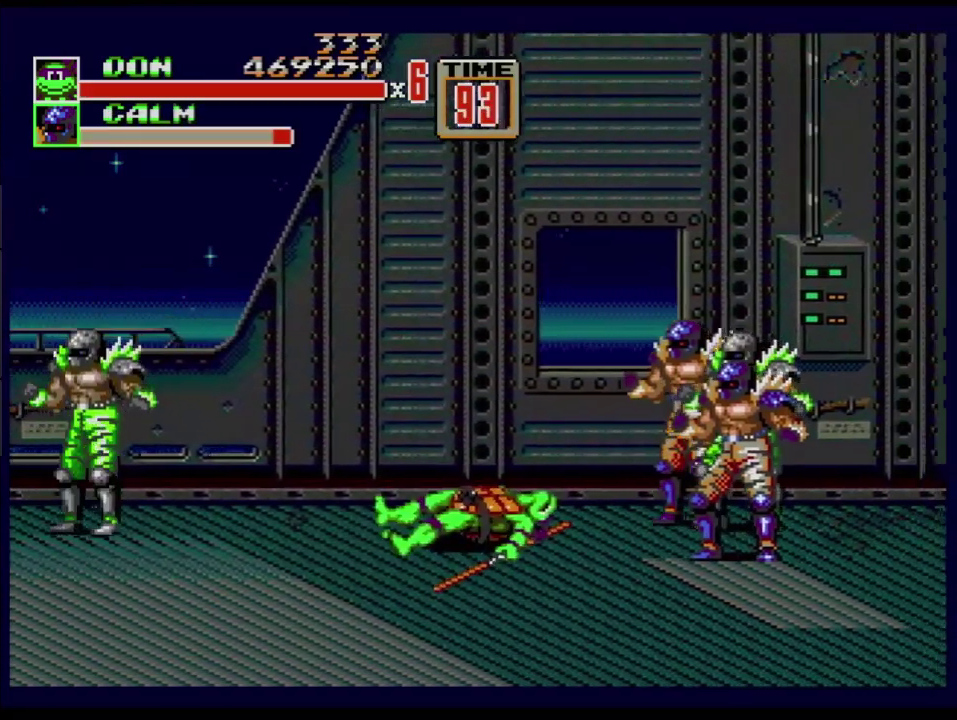
{"buttons": [], "events": []}
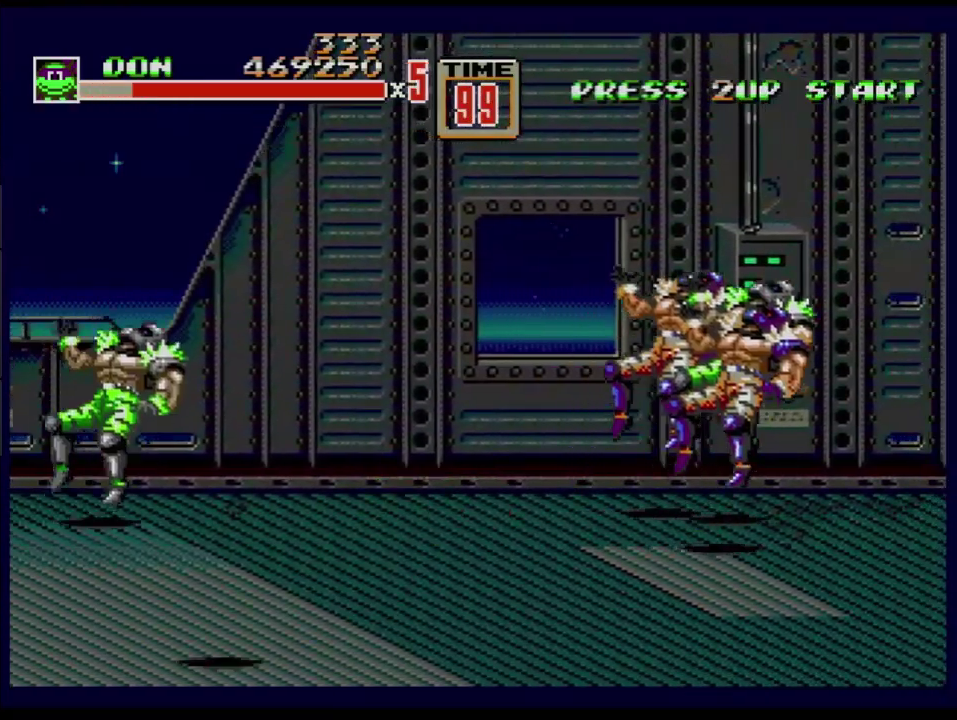
{"buttons": [], "events": []}
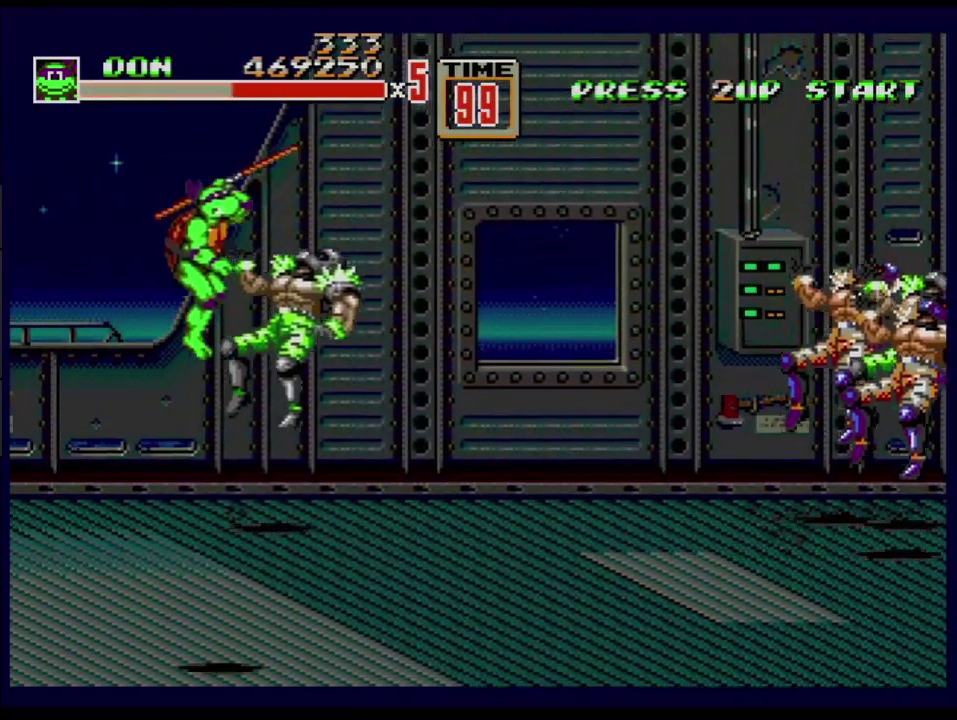
{"buttons": ["DPAD_UP", "DPAD_LEFT"], "events": [[283, "DPAD_LEFT", "down"], [300, "DPAD_UP", "down"]]}
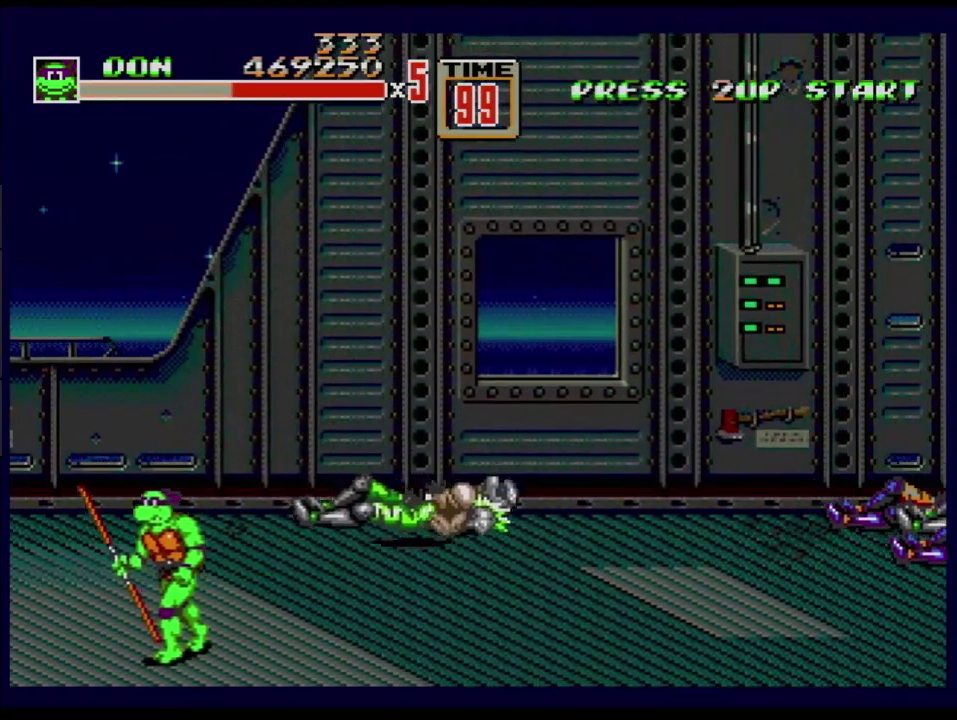
{"buttons": ["DPAD_UP", "DPAD_RIGHT"], "events": [[417, "DPAD_LEFT", "up"], [434, "DPAD_RIGHT", "down"]]}
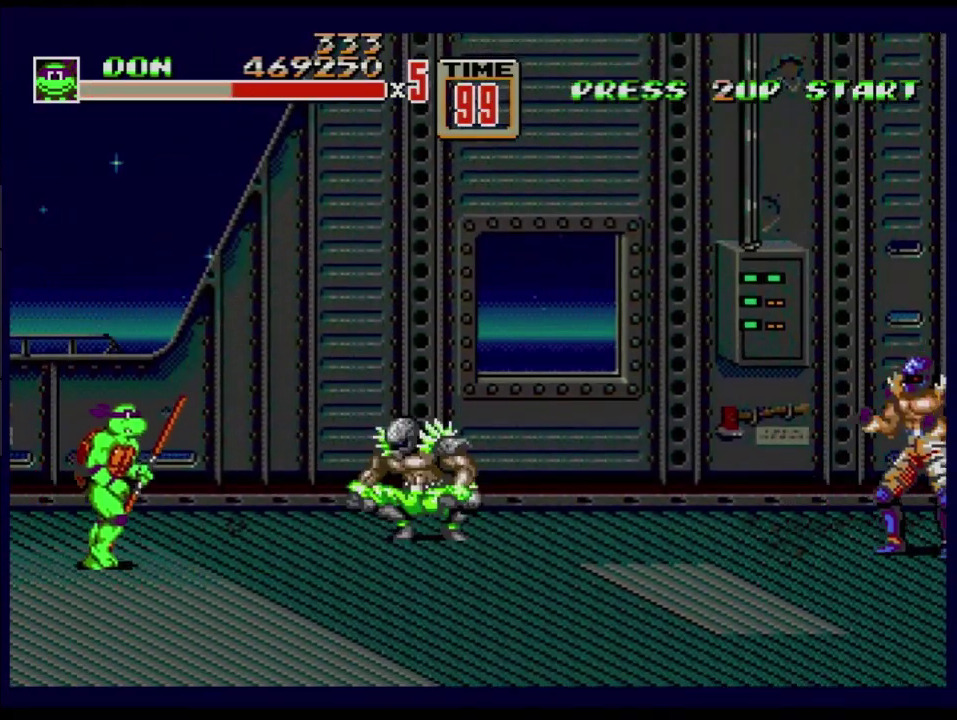
{"buttons": [], "events": [[250, "DPAD_UP", "up"], [317, "B", "down"], [333, "DPAD_RIGHT", "up"], [417, "B", "up"]]}
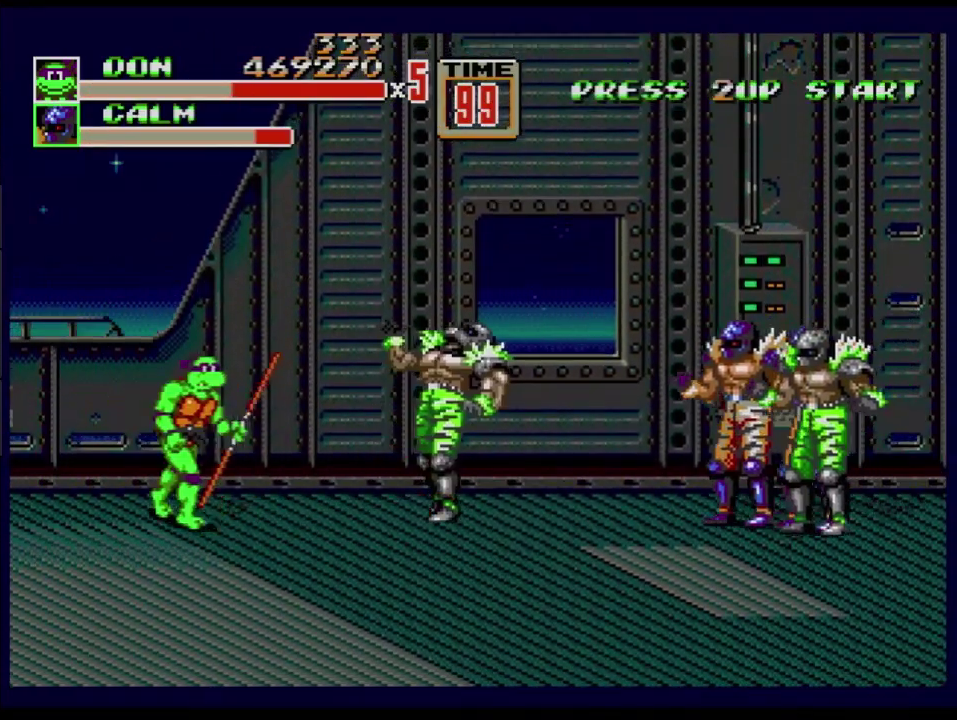
{"buttons": [], "events": [[34, "DPAD_RIGHT", "down"], [200, "B", "down"], [251, "DPAD_RIGHT", "up"], [301, "B", "up"]]}
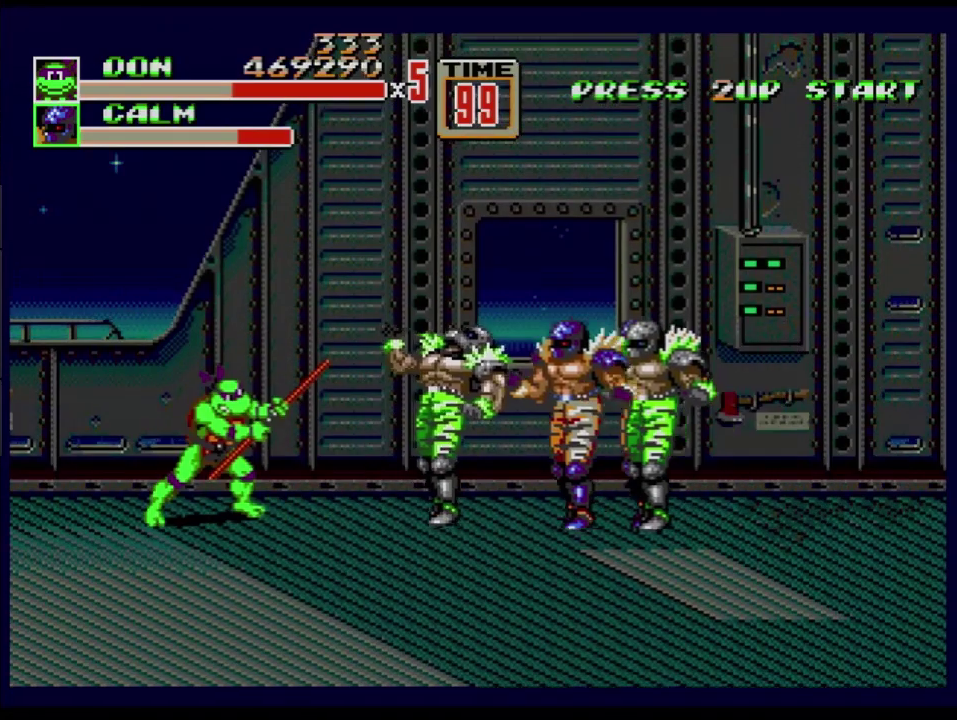
{"buttons": [], "events": [[267, "B", "down"], [383, "B", "up"]]}
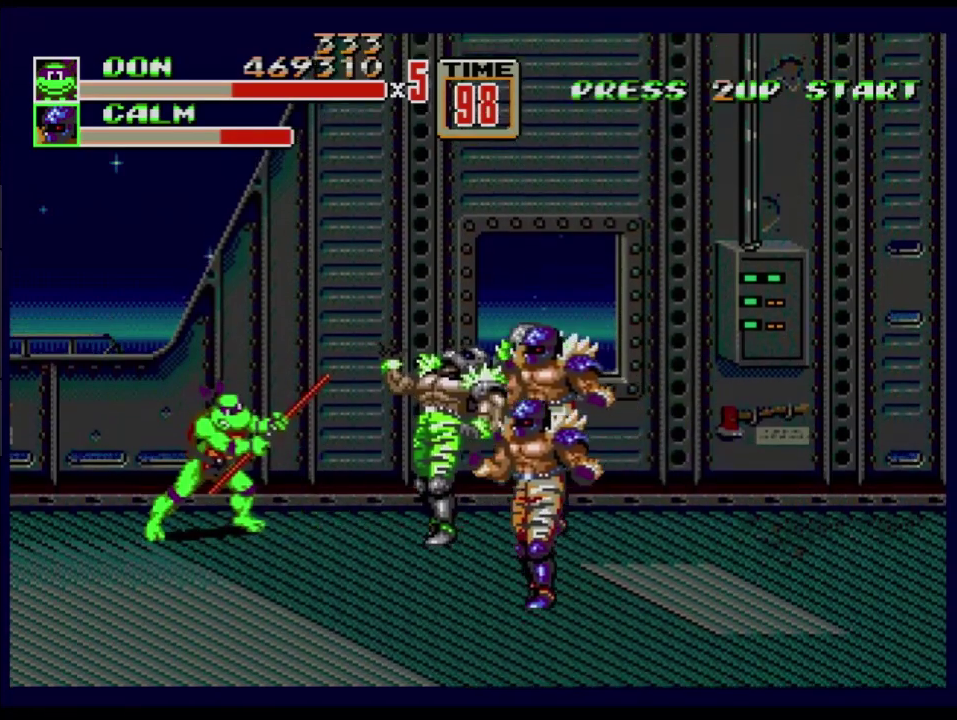
{"buttons": [], "events": [[217, "B", "down"], [351, "B", "up"]]}
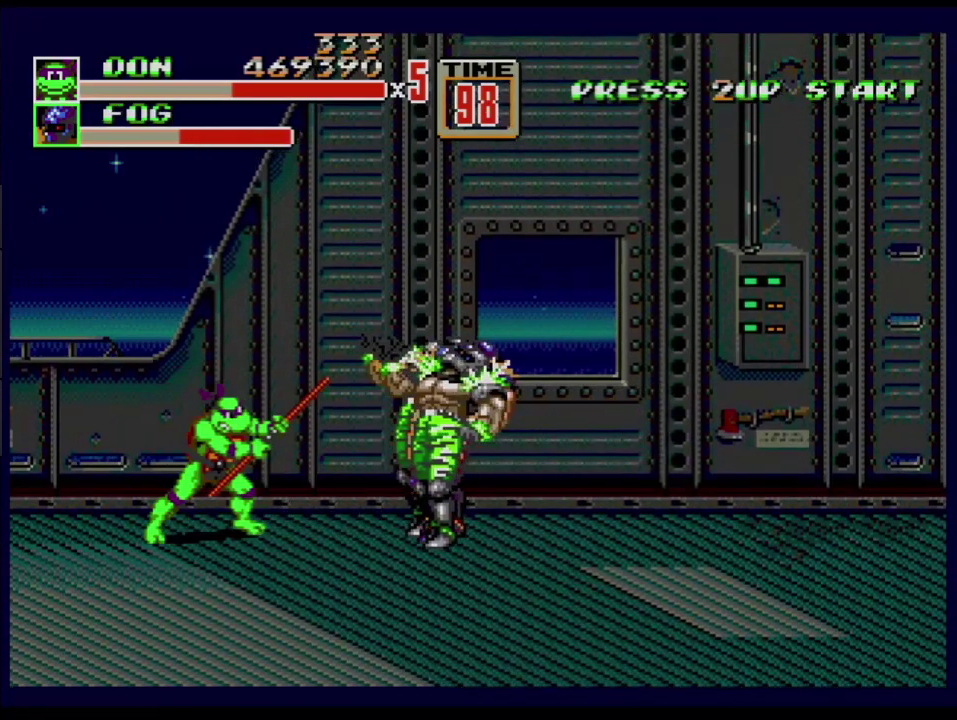
{"buttons": [], "events": [[300, "B", "down"], [450, "B", "up"]]}
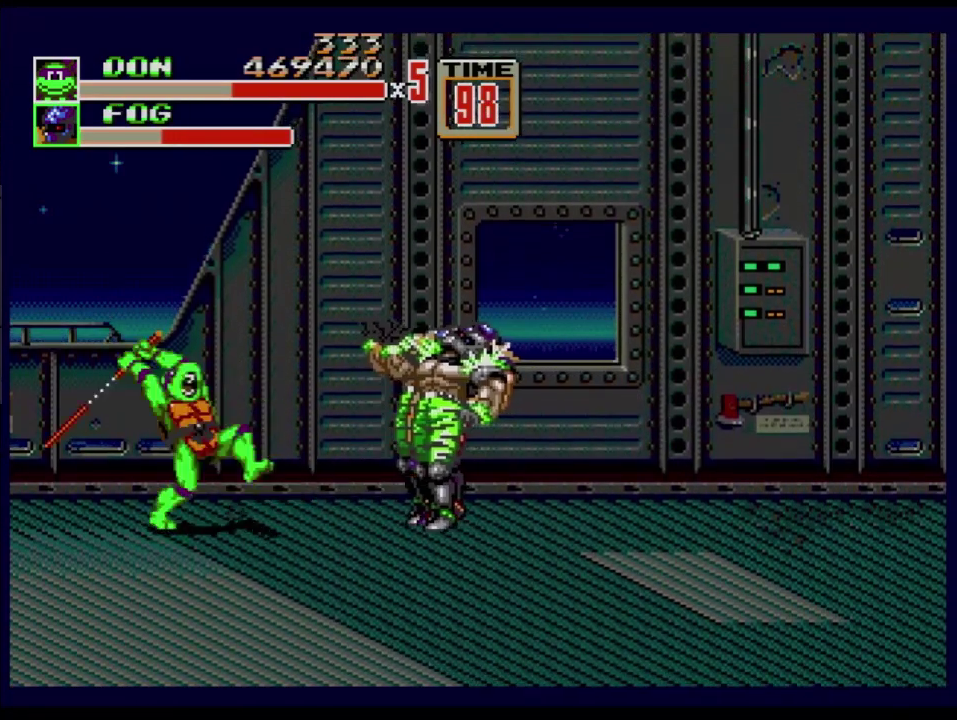
{"buttons": [], "events": [[67, "B", "down"], [184, "B", "up"]]}
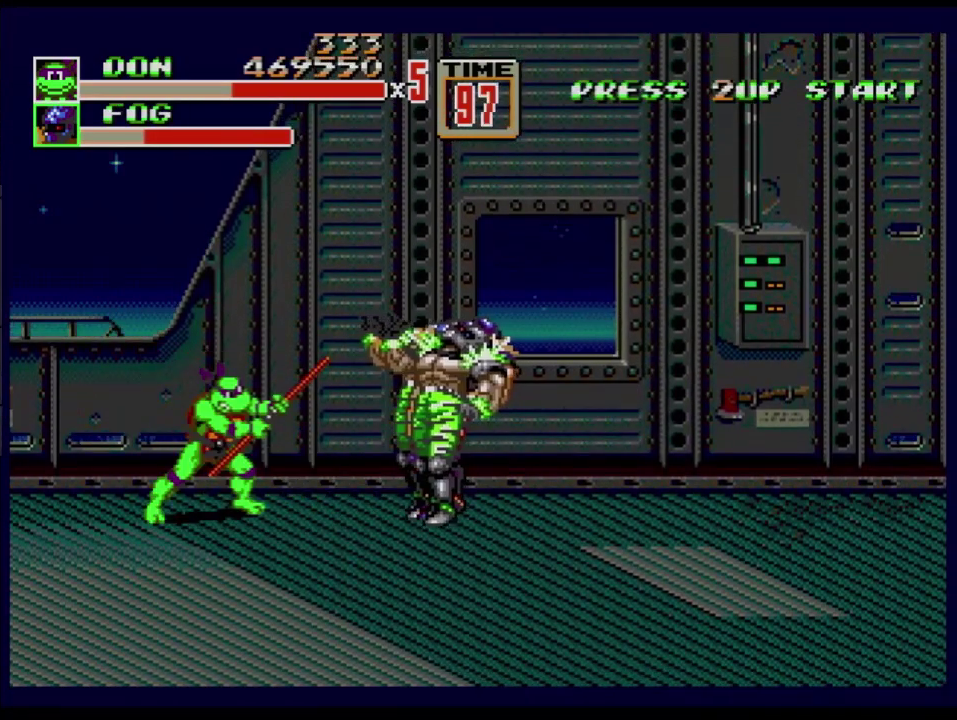
{"buttons": ["B"], "events": [[133, "B", "down"], [317, "B", "up"], [400, "B", "down"]]}
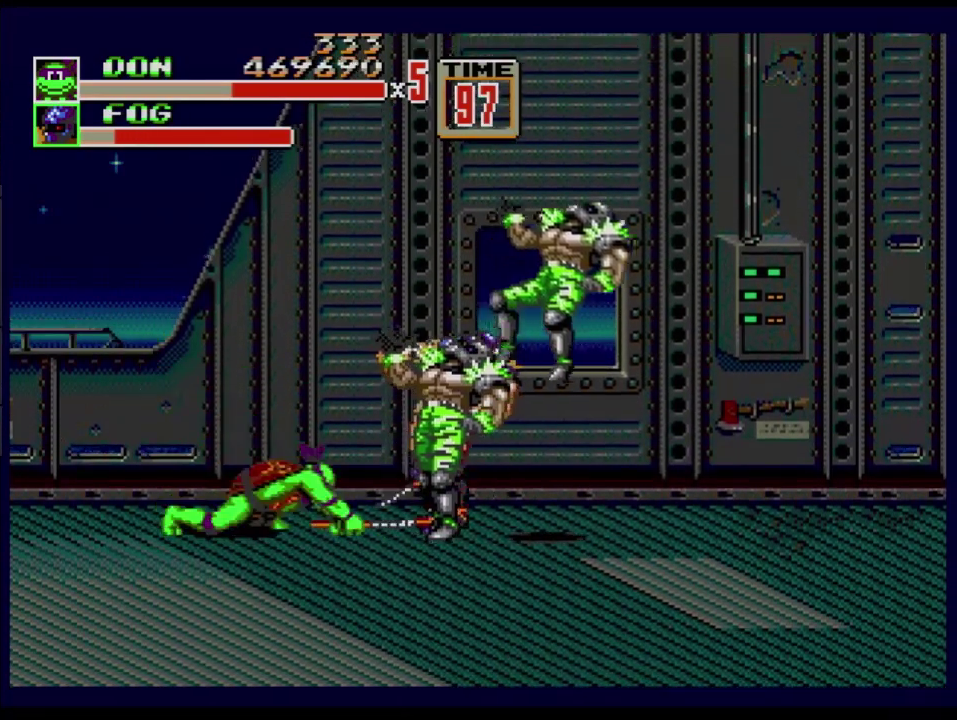
{"buttons": ["B"], "events": [[50, "B", "up"], [317, "DPAD_RIGHT", "down"], [384, "DPAD_RIGHT", "up"], [417, "B", "down"]]}